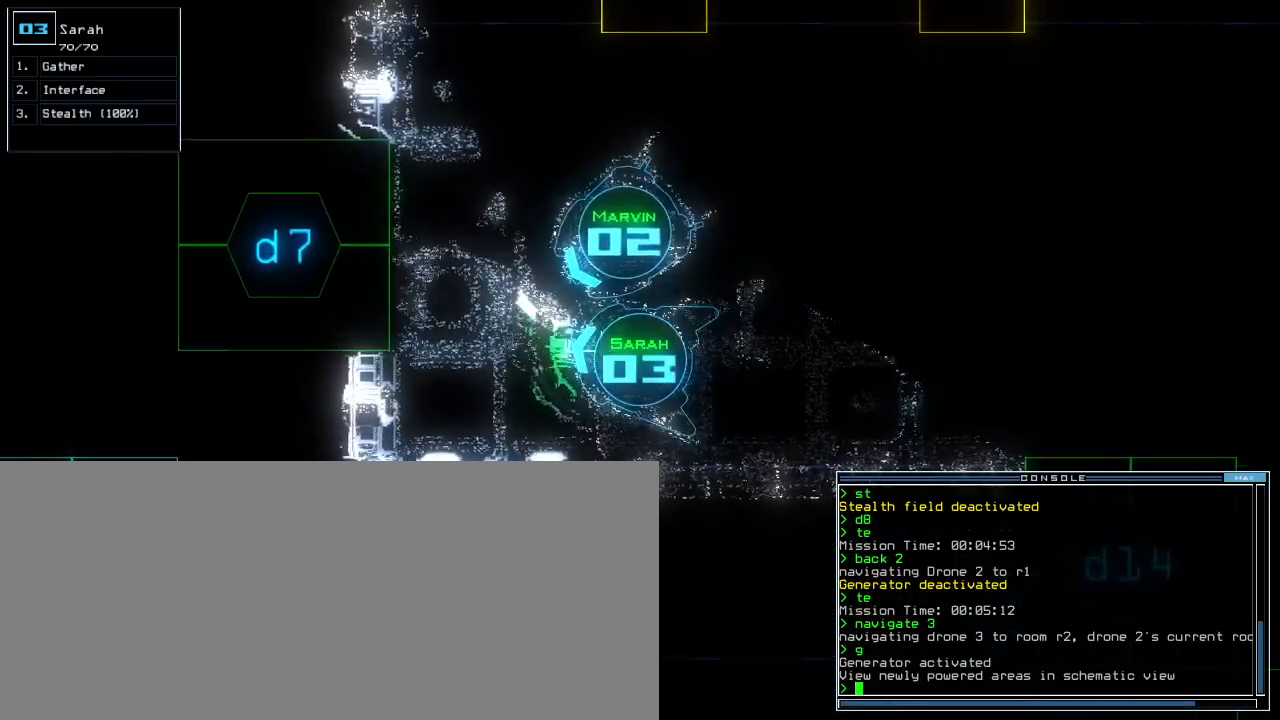
Gameplay with keyboard; each line is a JSON object with the keys held at the frame after it. "events" lists presses ("down") and releases ("up") of ".", "0", "1", "2", "3", "4", "5", "6", "7", "8", "9", "a", "b", "backspace", "c", "caps_lock", "comma", "ctrl_l", "ctrl_r", "d", "down", "e", "equals", "escape", "f", "f12", "g", "h", "i", "j", "k", "l", "left", "m", "minus", "n", "o", "p", "q", "quote", "r", "return", "right", "s", "semicolon", "shift_l", "shift_r", "space", "t", "tab", "tilde", "u", "up", "v", "w", "x", "y" and "z" between this image and that frame as [ms after this image, input, new state], when the widget could be followed in between. No other keys are recorded. Mouse input is not recorded. Not read: other_keys.
{"keys": ["tab"], "events": []}
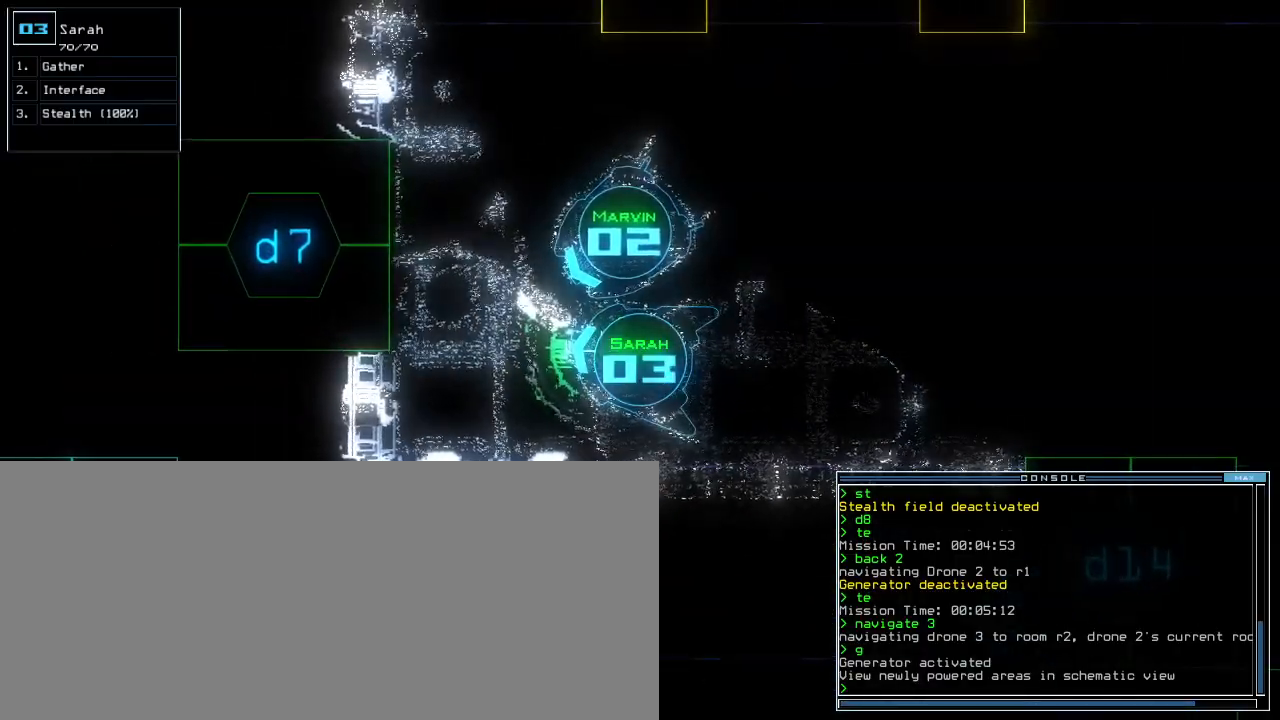
{"keys": ["tab"], "events": []}
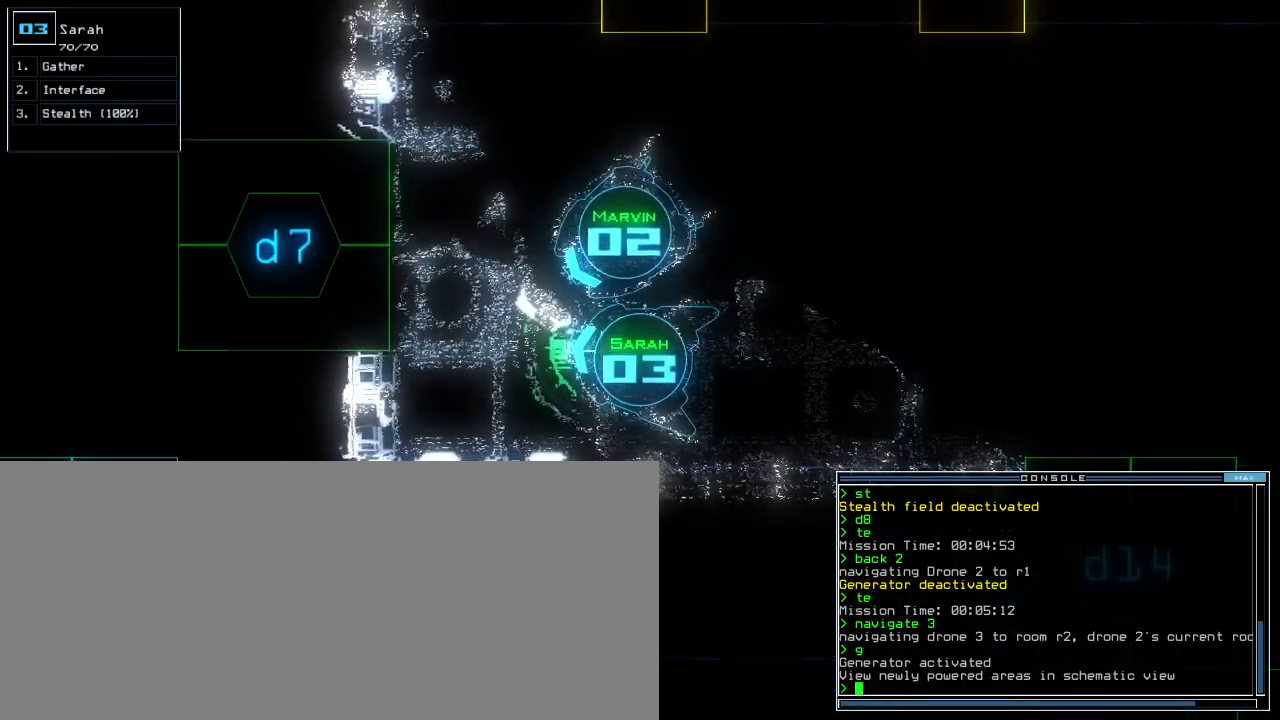
{"keys": [], "events": [[220, "space", "down"], [260, "tab", "up"], [300, "space", "up"]]}
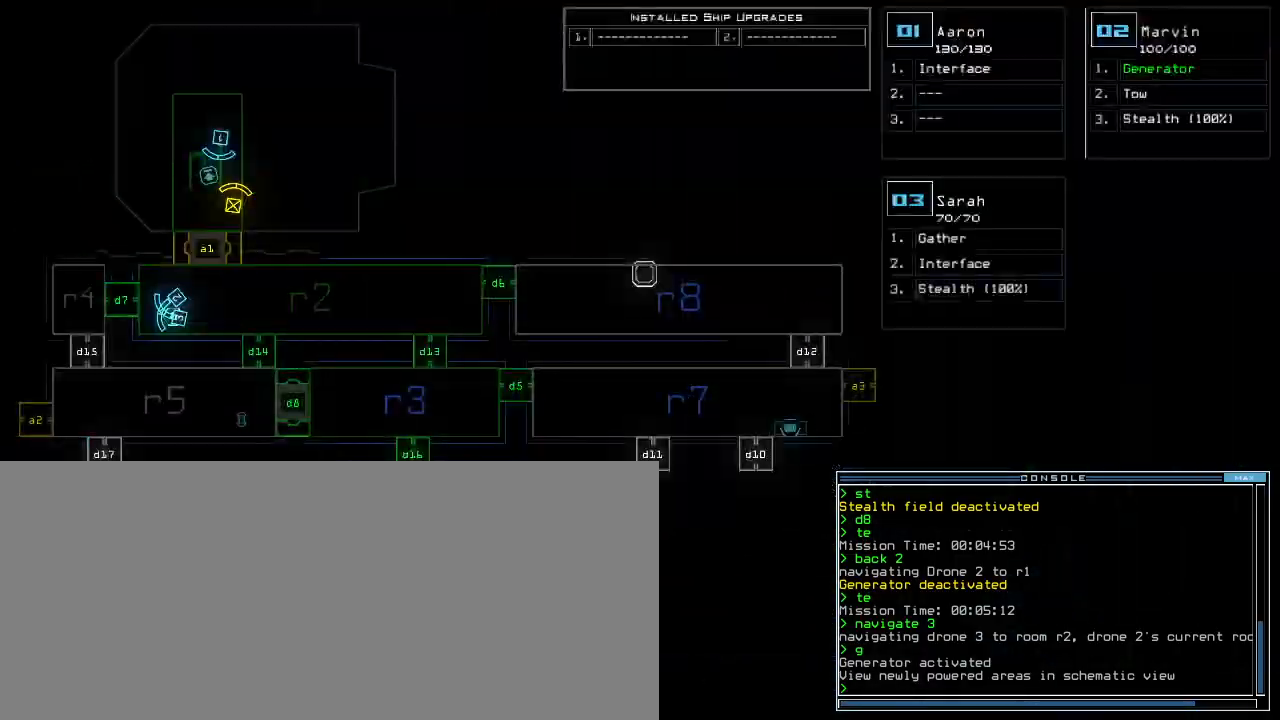
{"keys": [], "events": []}
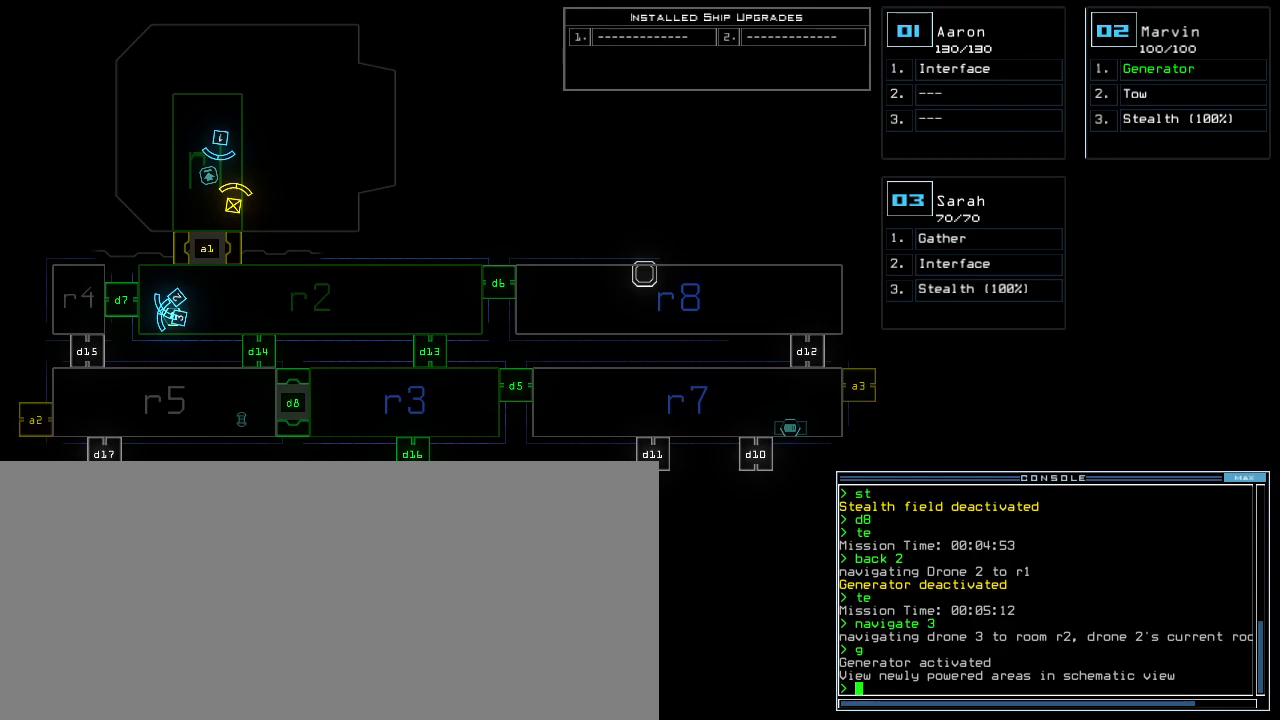
{"keys": [], "events": []}
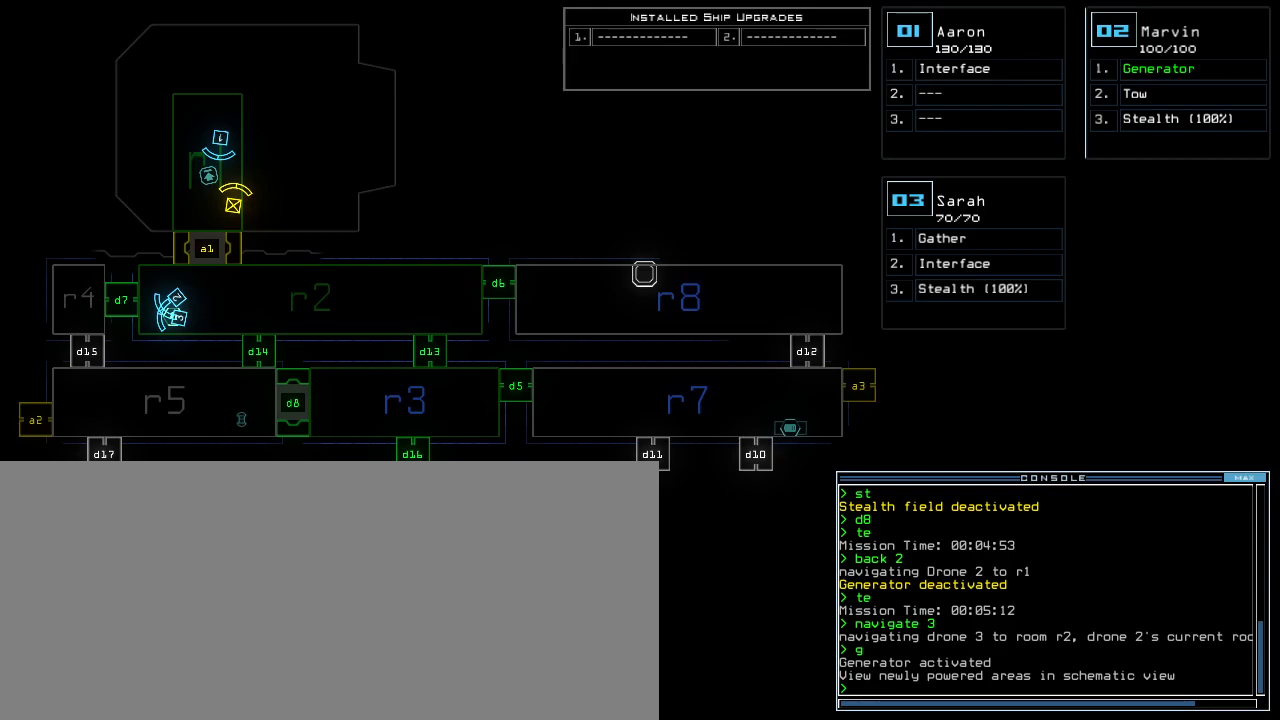
{"keys": [], "events": []}
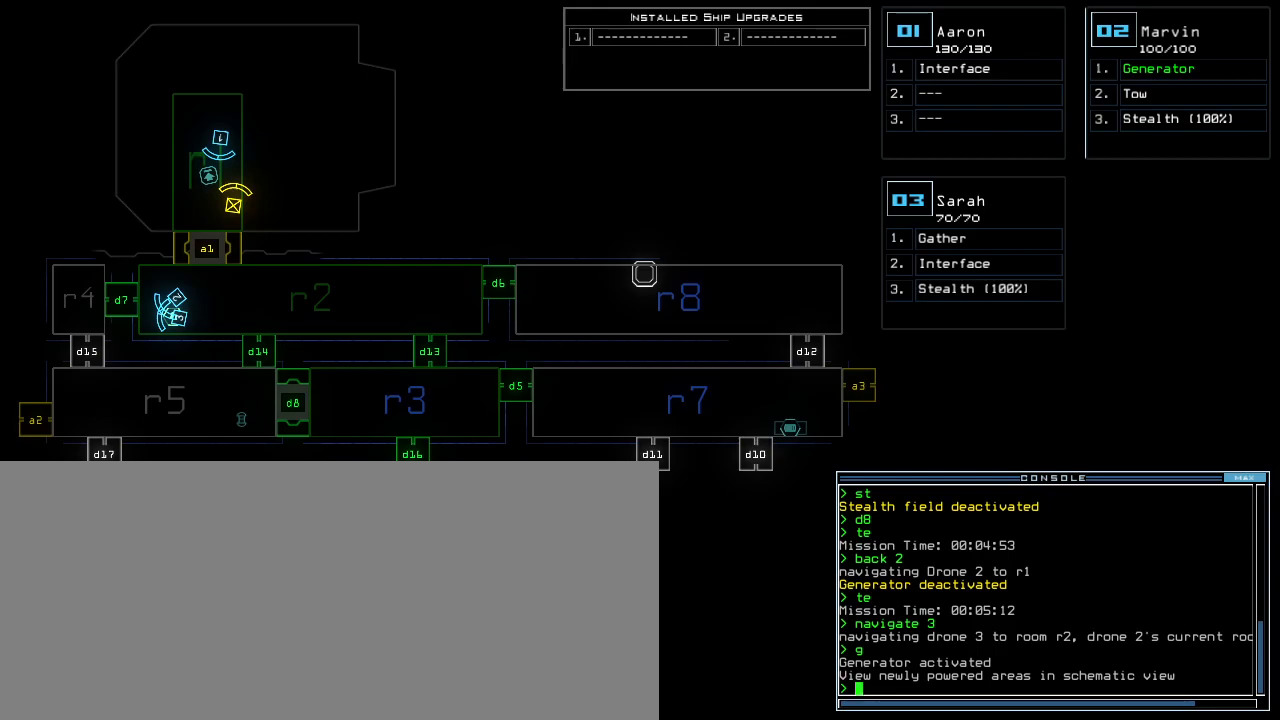
{"keys": [], "events": []}
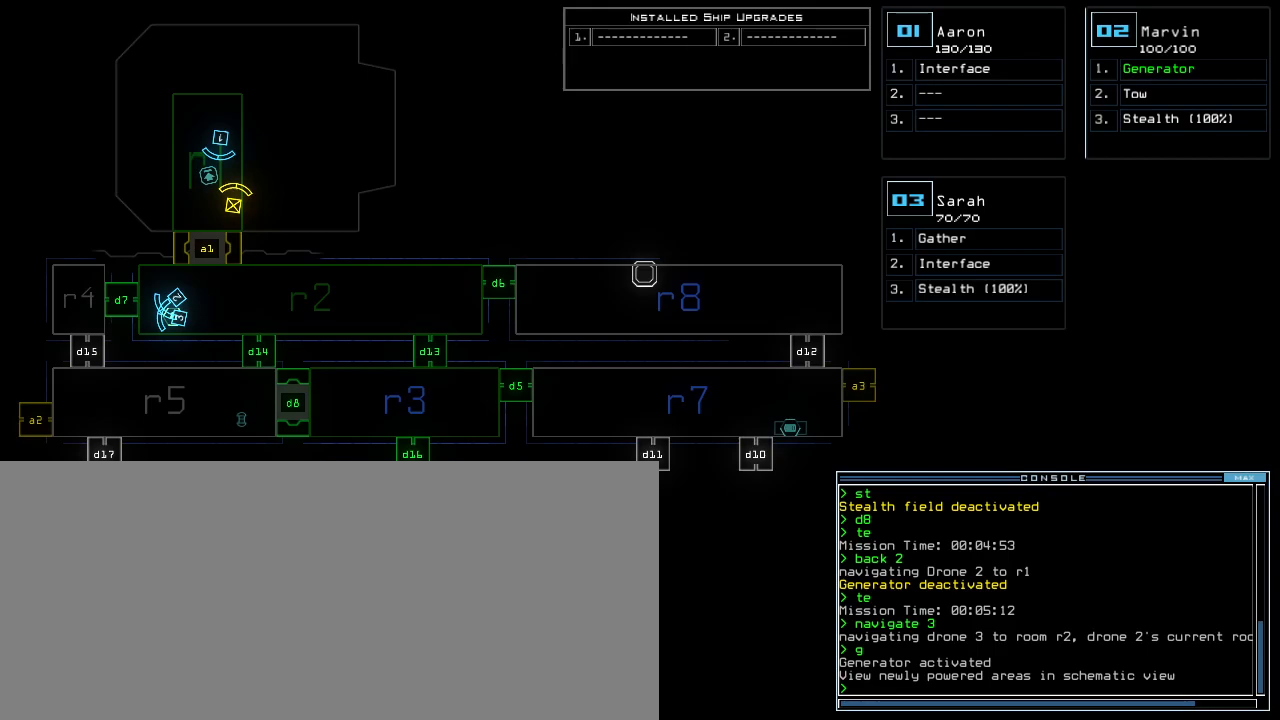
{"keys": [], "events": []}
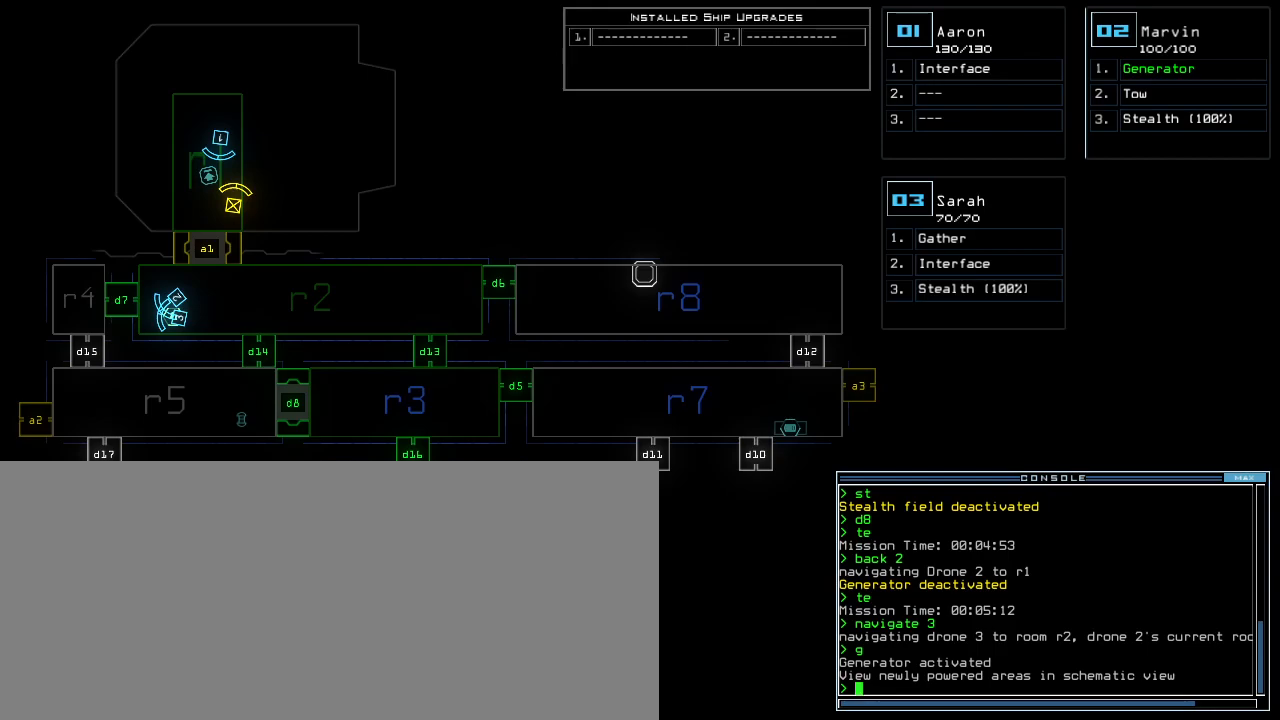
{"keys": [], "events": []}
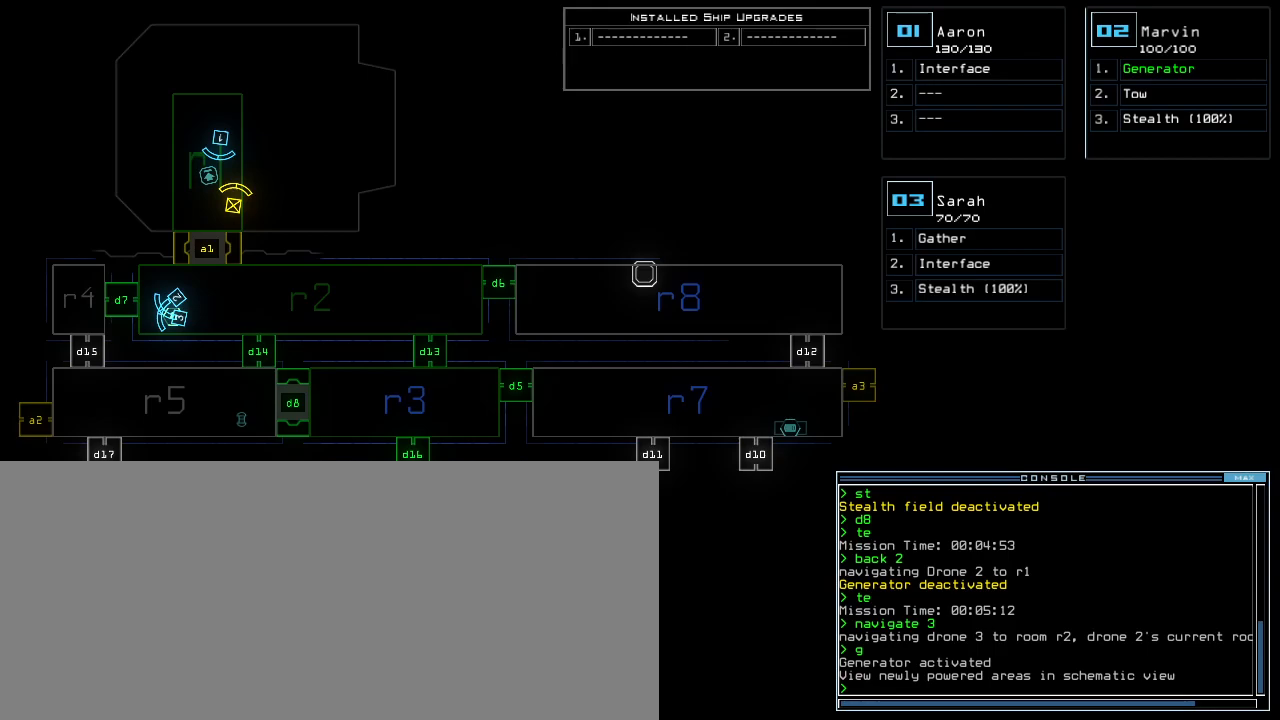
{"keys": [], "events": []}
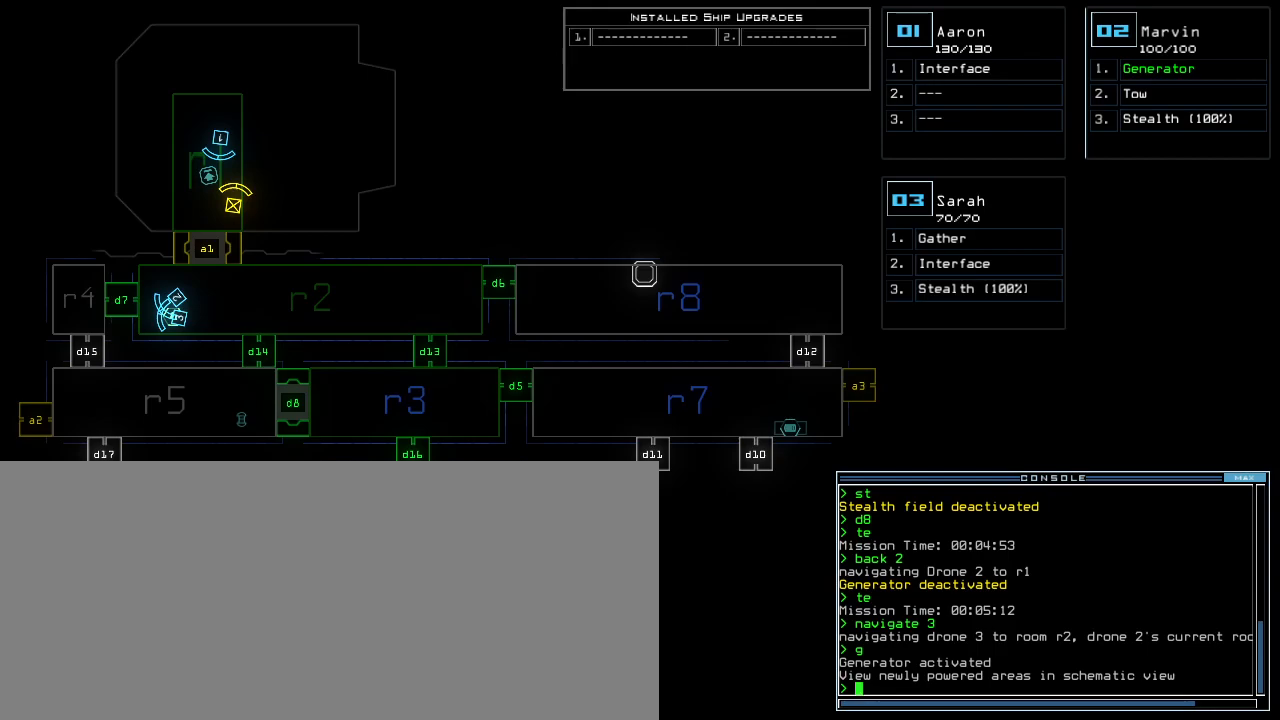
{"keys": [], "events": []}